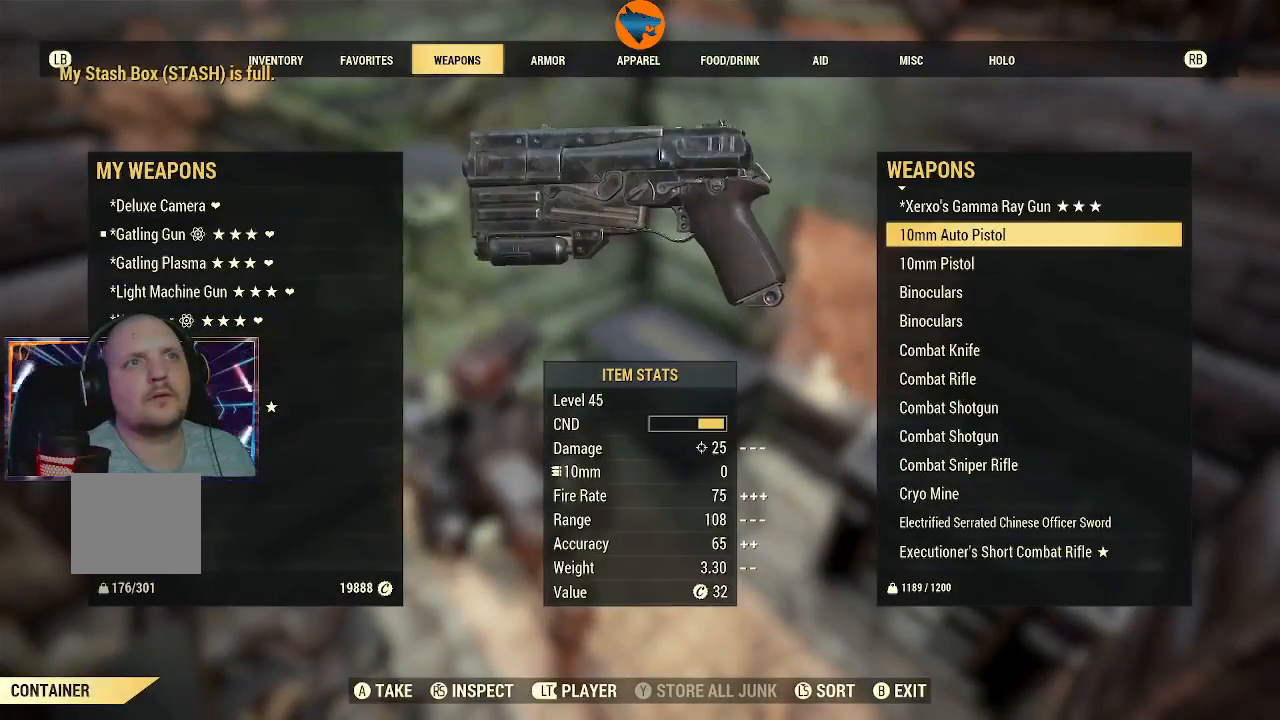
Gameplay with a controller (Xbox layout); each line is a JSON object with the inputs held at the frame after it. "events" lists button and stick changes between this image and that frame as [ms after this image, input, new state], when the widget could be followed in between. Not read: L2.
{"buttons": [], "left_stick": "center", "right_stick": "center", "events": []}
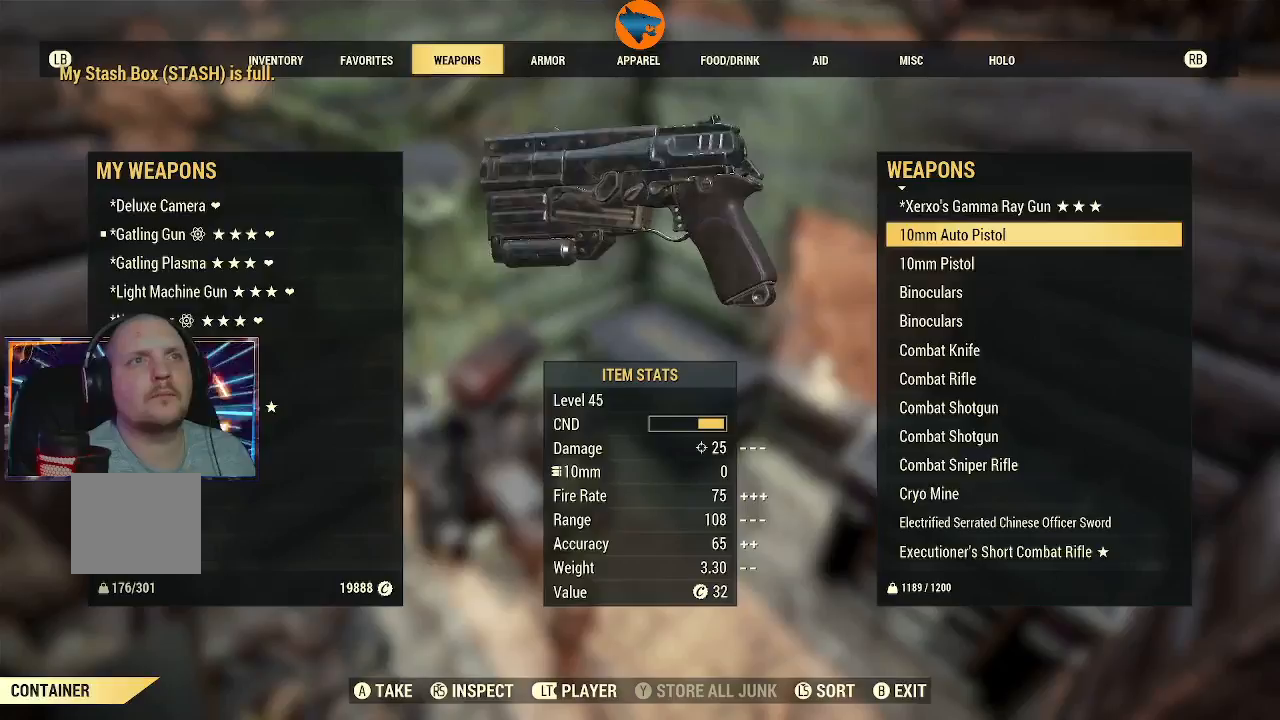
{"buttons": [], "left_stick": "center", "right_stick": "center", "events": []}
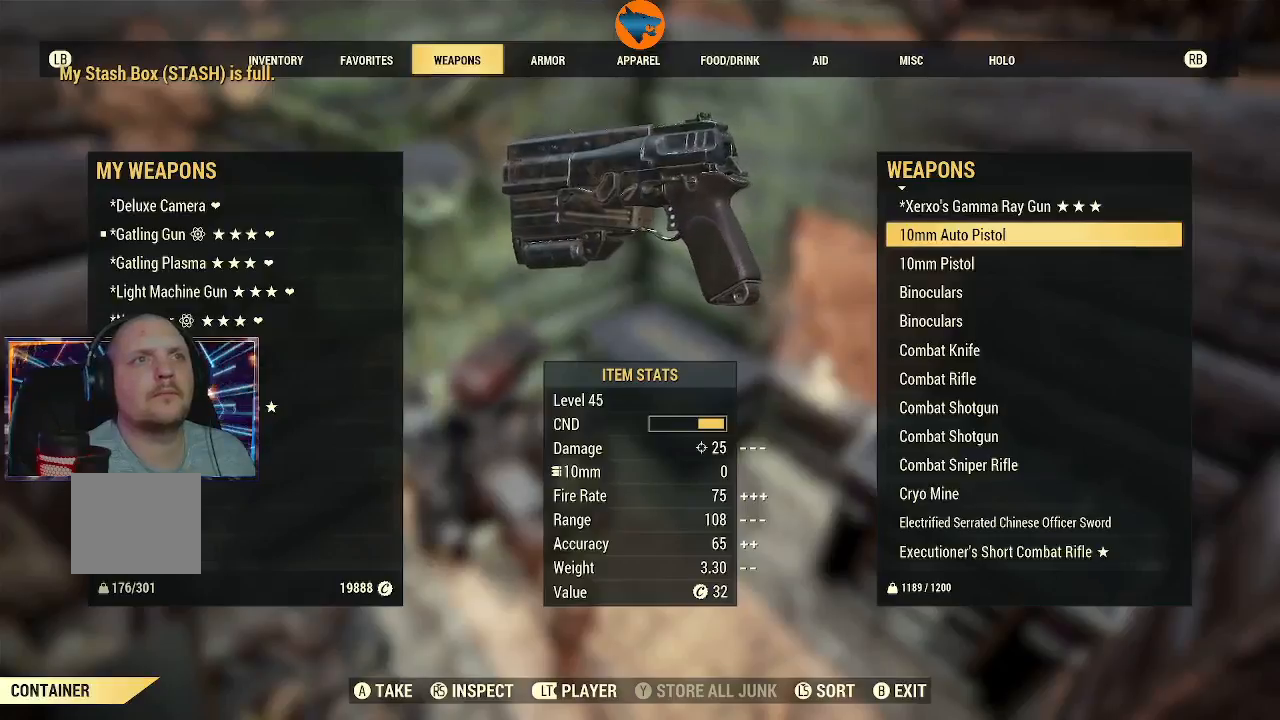
{"buttons": [], "left_stick": "center", "right_stick": "center", "events": [[333, "A", "down"], [400, "A", "up"]]}
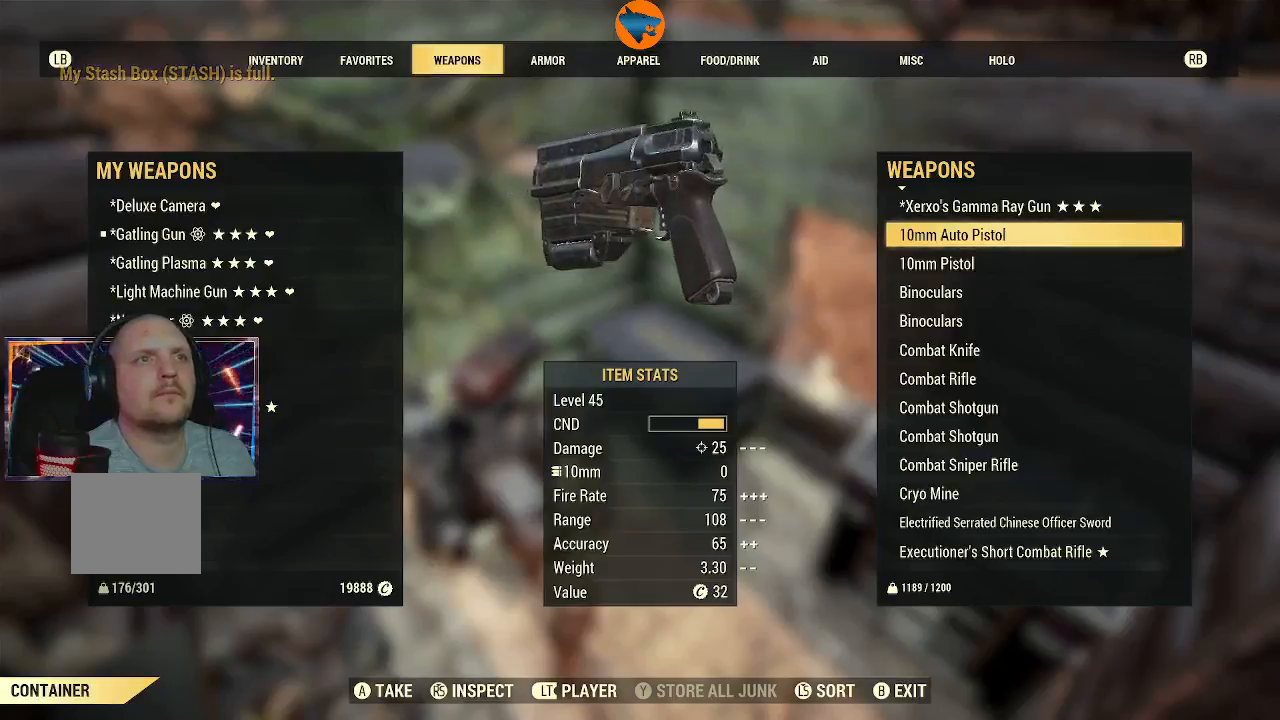
{"buttons": ["A"], "left_stick": "center", "right_stick": "center", "events": [[500, "A", "down"]]}
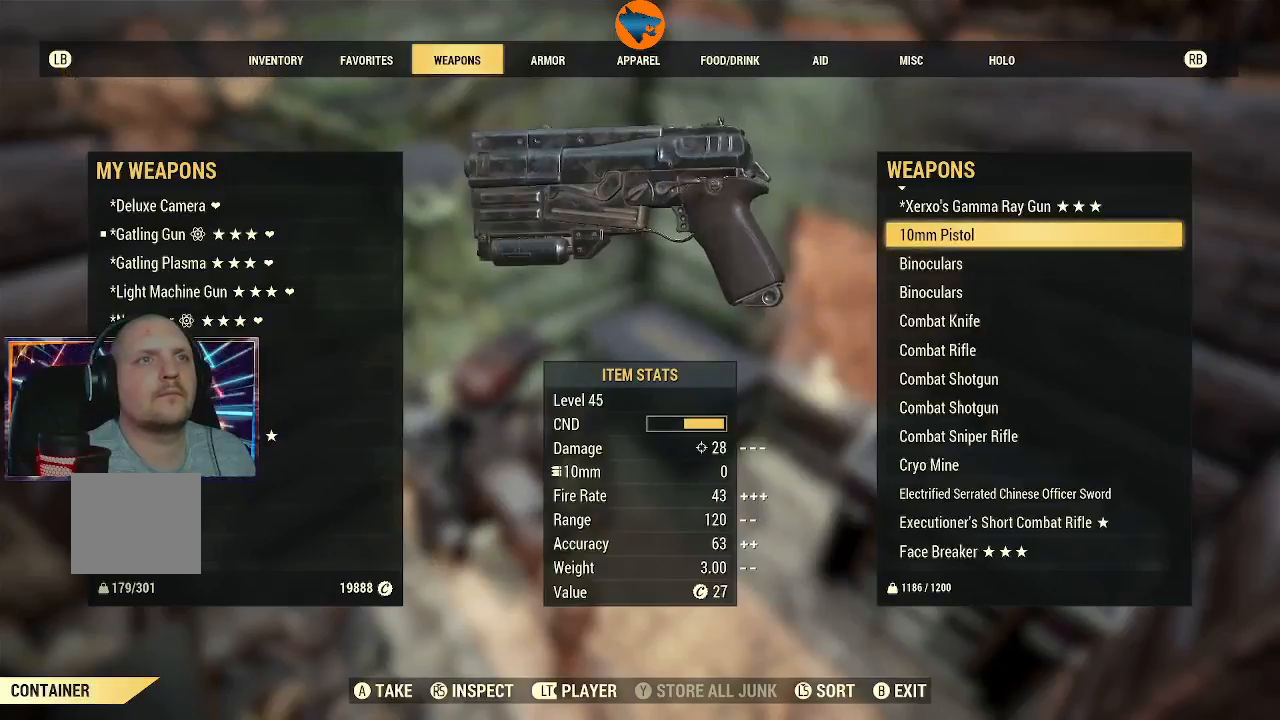
{"buttons": [], "left_stick": "center", "right_stick": "center", "events": [[100, "A", "up"]]}